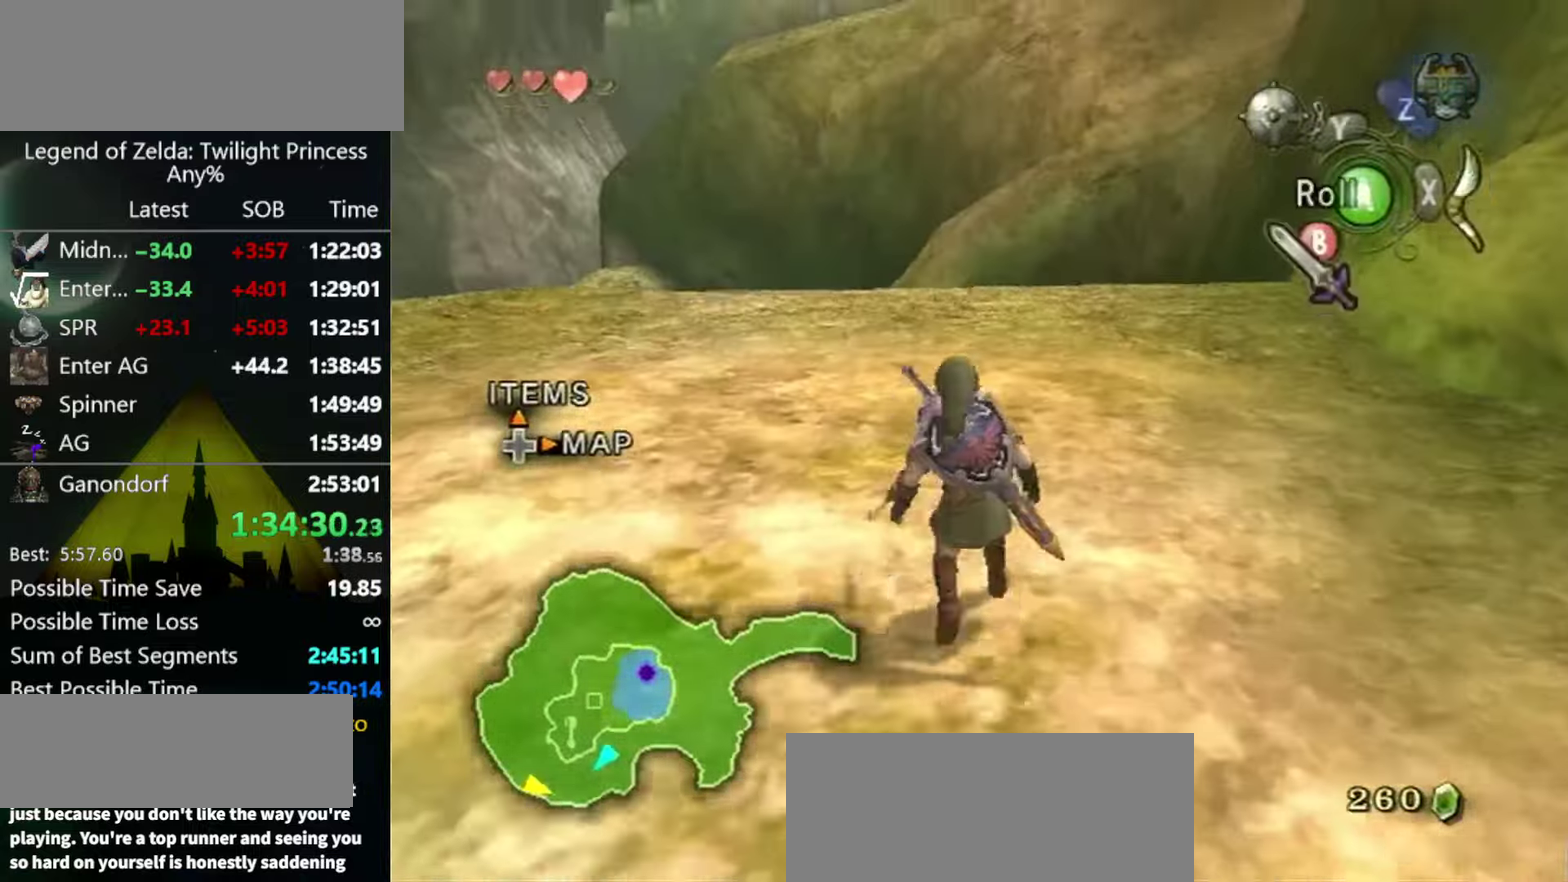
Gameplay with a controller (Nintendo layout); each line is a JSON object with the inputs held at the frame after it. "events" lists button and stick changes between this image and that frame as [ms after this image, input, new state], when the widget could be followed in between. Not read: L3 R3.
{"buttons": [], "left_stick": "center", "right_stick": "center", "events": [[33, "Z", "down"], [166, "Z", "up"], [233, "Z", "down"], [333, "A", "down"], [333, "Z", "up"], [333, "left_stick", "center"], [500, "A", "up"]]}
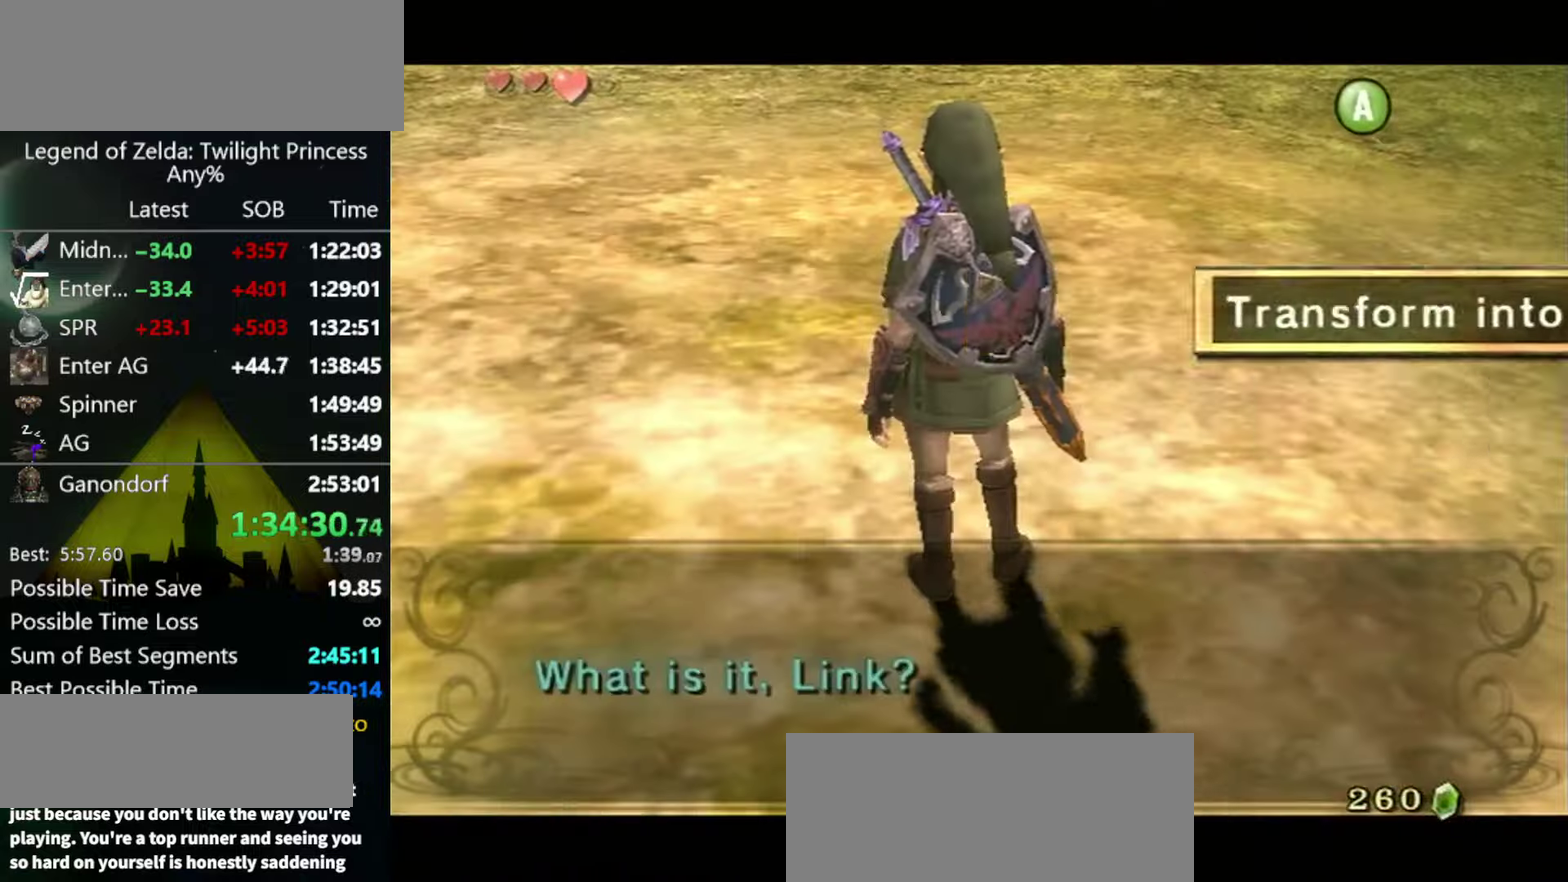
{"buttons": [], "left_stick": "center", "right_stick": "center", "events": []}
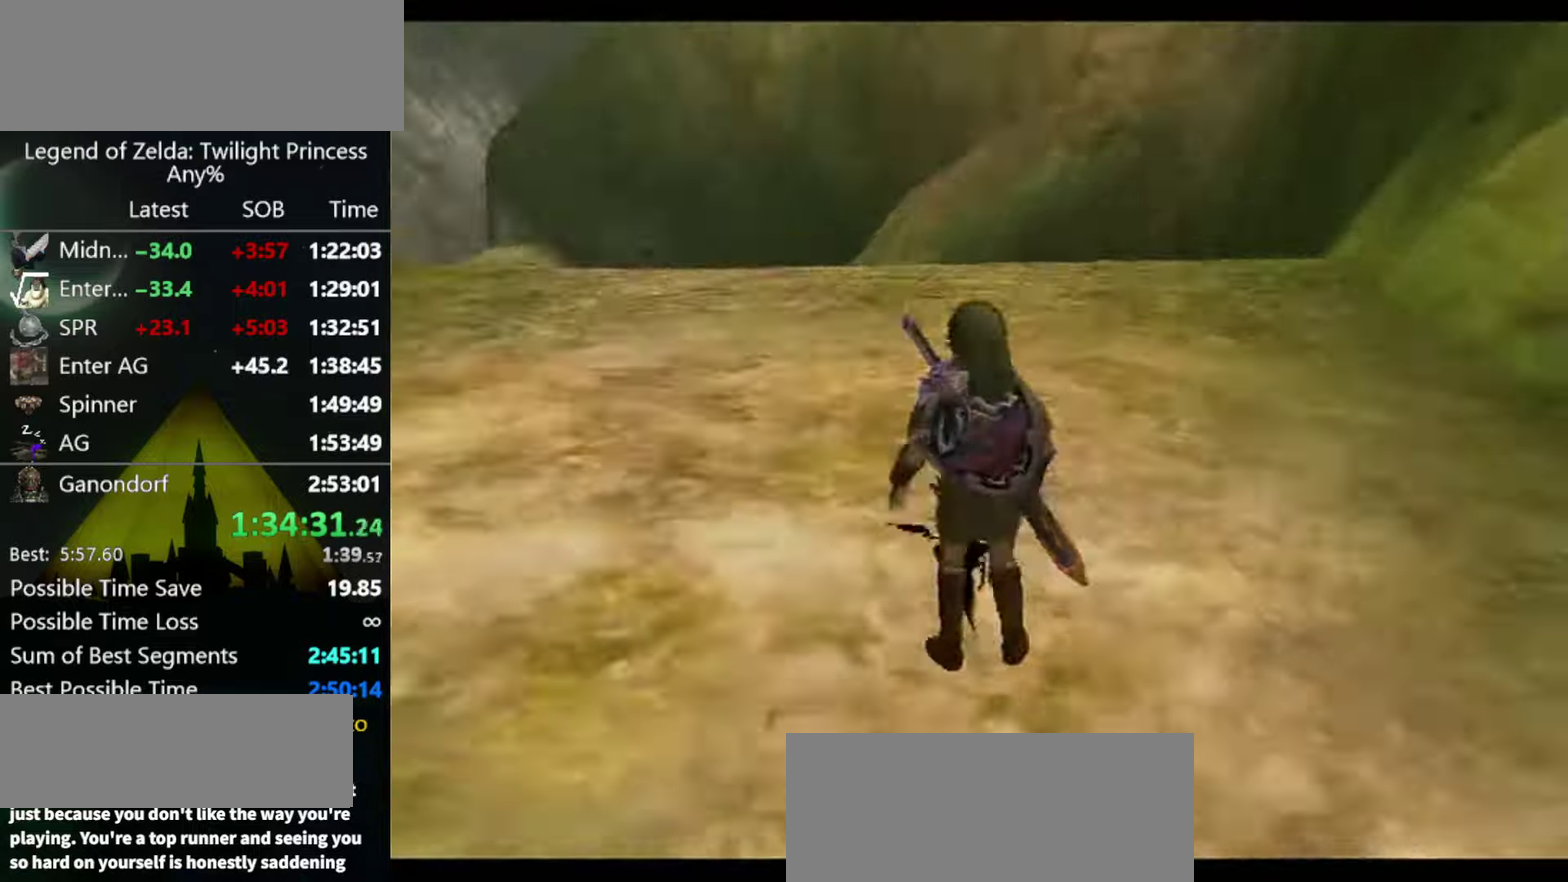
{"buttons": [], "left_stick": "center", "right_stick": "center", "events": []}
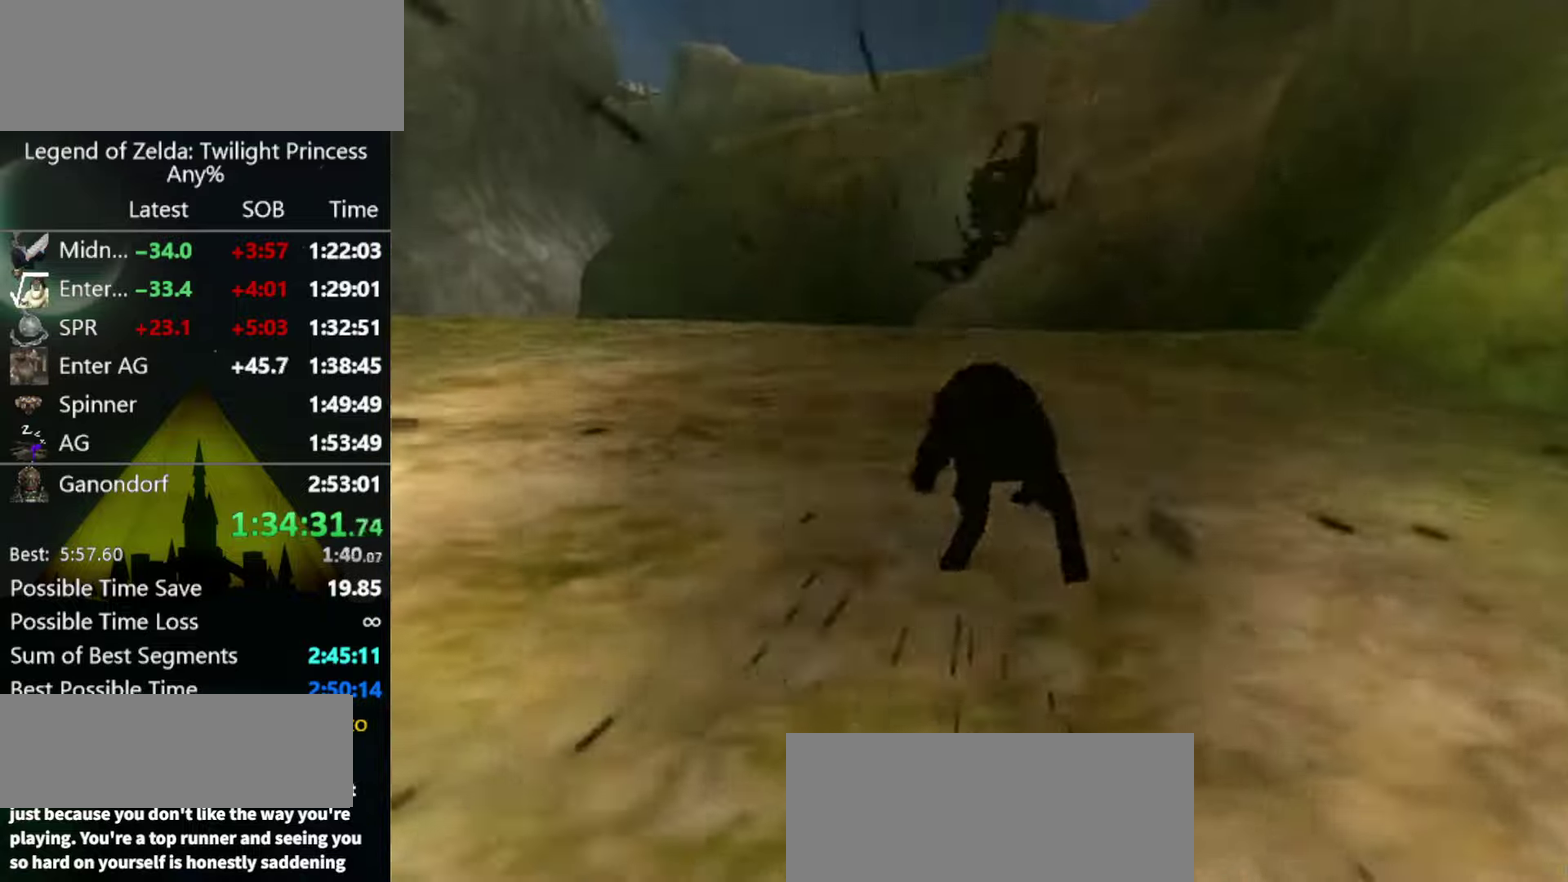
{"buttons": [], "left_stick": "up", "right_stick": "center", "events": [[100, "left_stick", "up"]]}
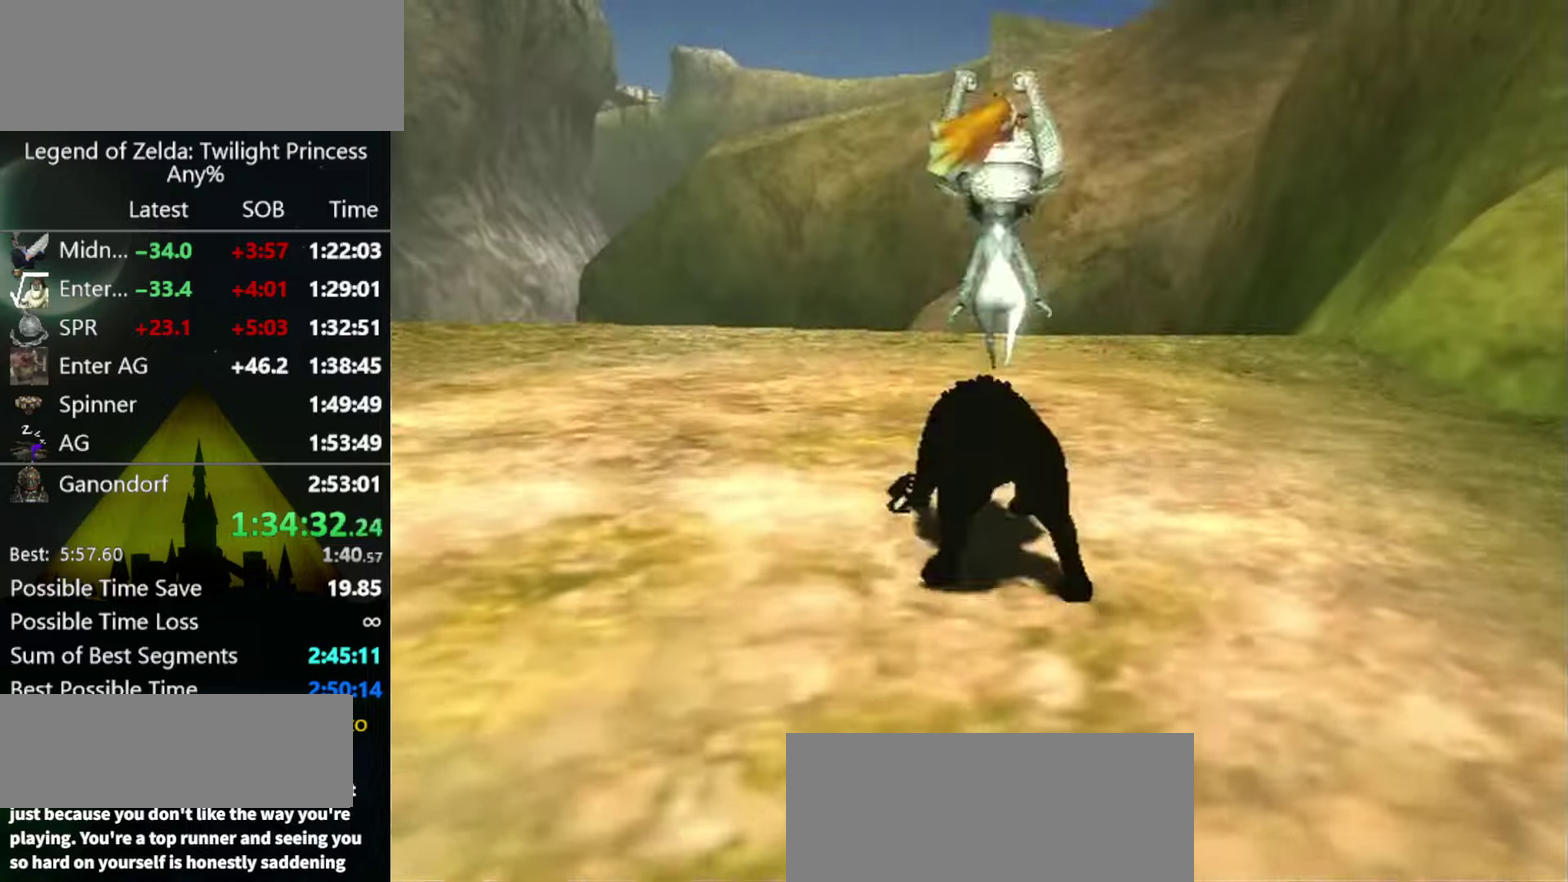
{"buttons": [], "left_stick": "up", "right_stick": "center", "events": [[267, "A", "down"], [334, "A", "up"], [434, "A", "down"], [500, "A", "up"]]}
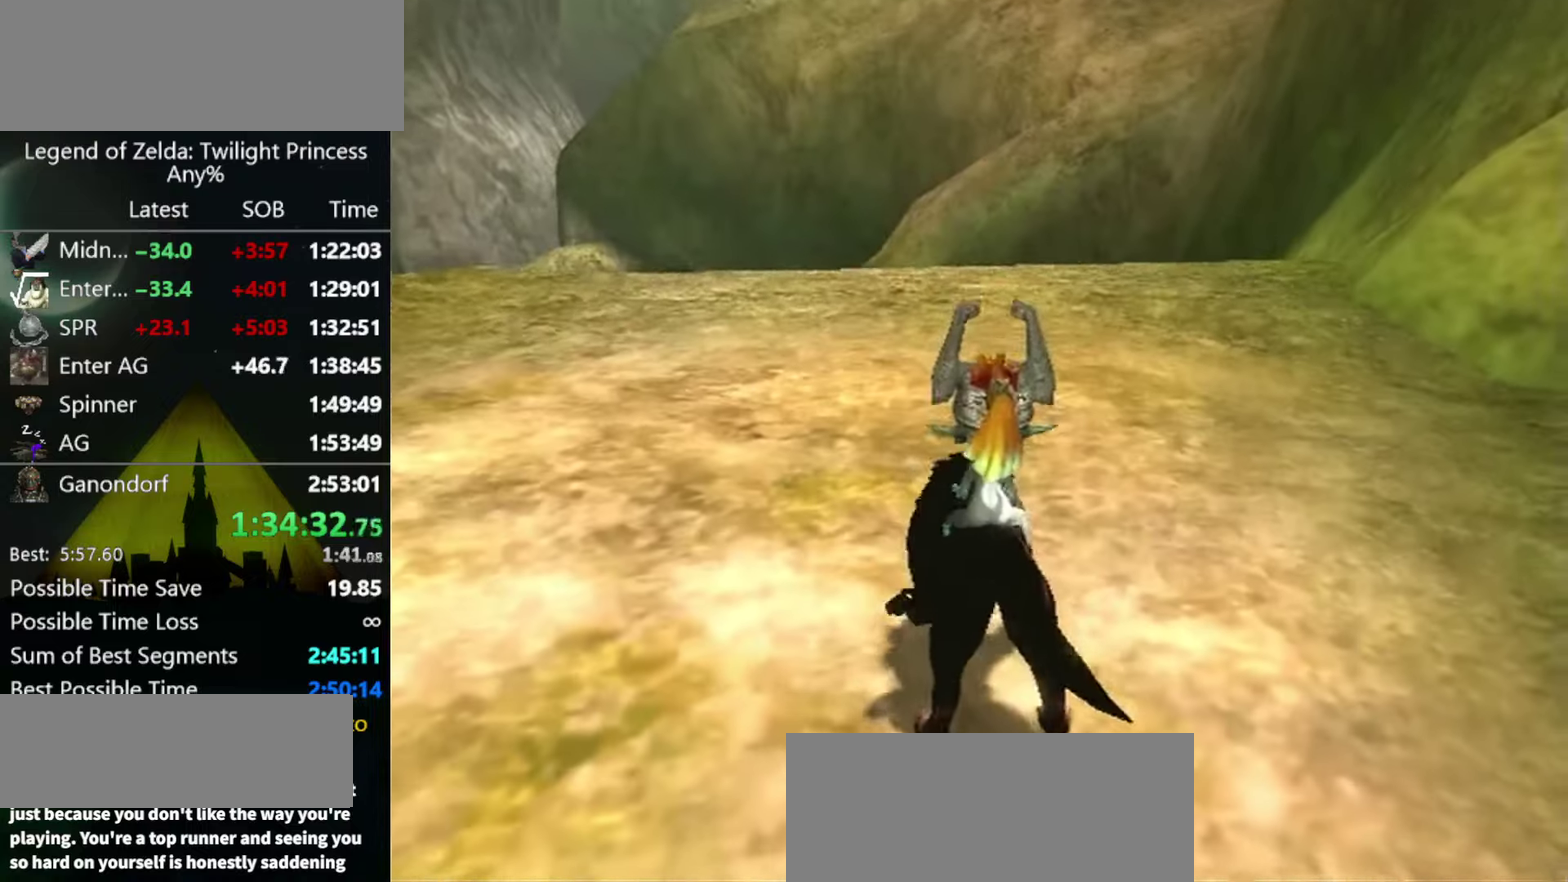
{"buttons": ["A"], "left_stick": "up-left", "right_stick": "center", "events": [[67, "A", "down"], [100, "left_stick", "up-left"], [134, "A", "up"], [200, "A", "down"], [267, "A", "up"], [367, "A", "down"], [400, "A", "up"], [500, "A", "down"]]}
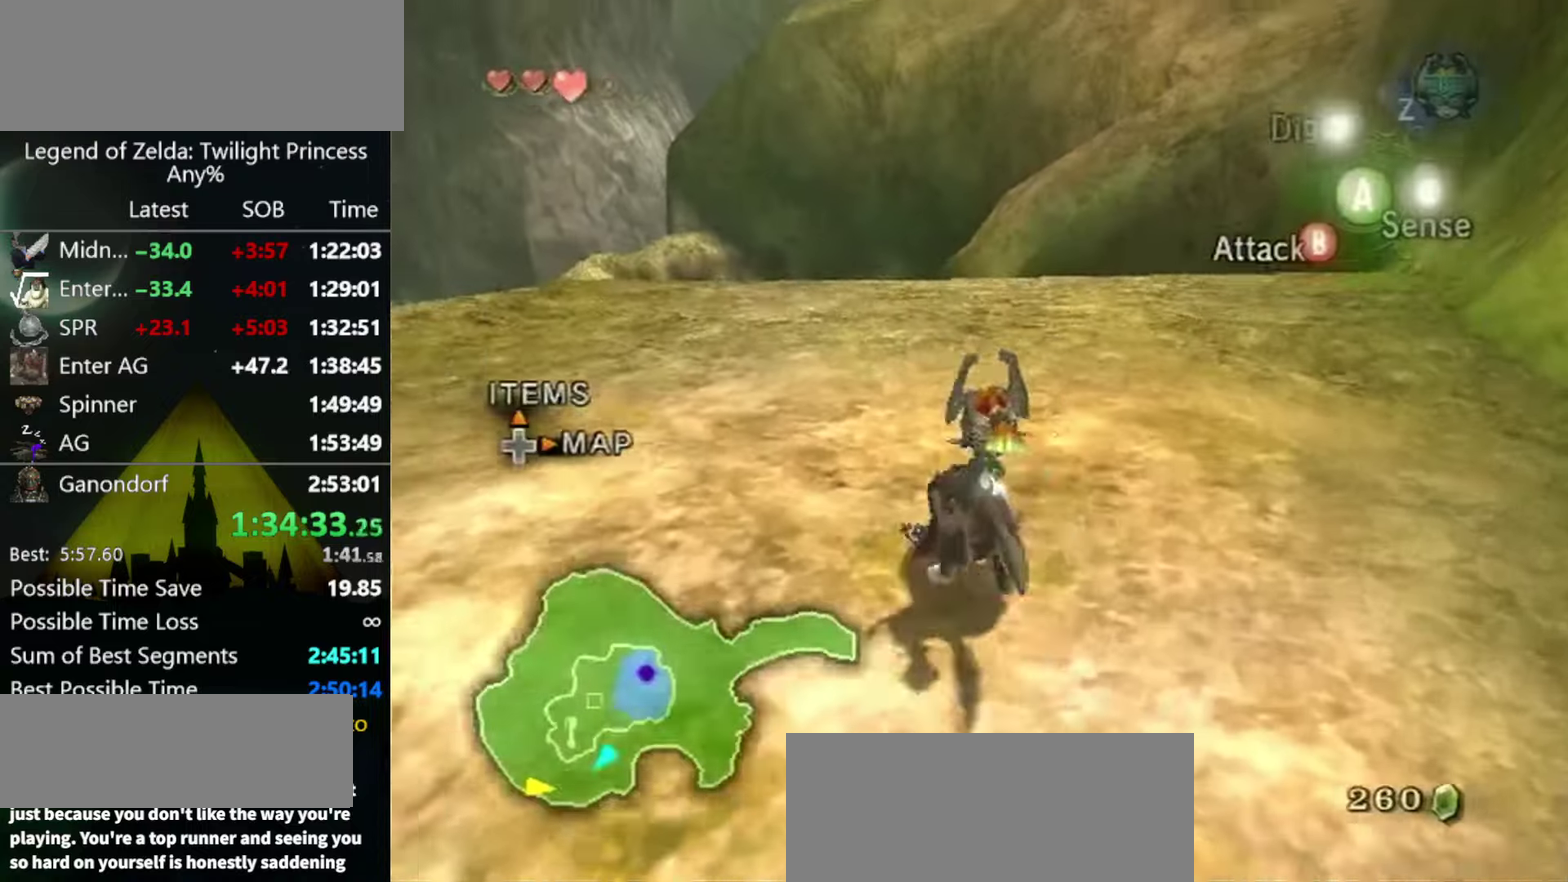
{"buttons": [], "left_stick": "up", "right_stick": "center", "events": [[34, "A", "up"], [100, "A", "down"], [134, "A", "up"], [200, "left_stick", "up"], [267, "right_stick", "down"], [434, "right_stick", "center"]]}
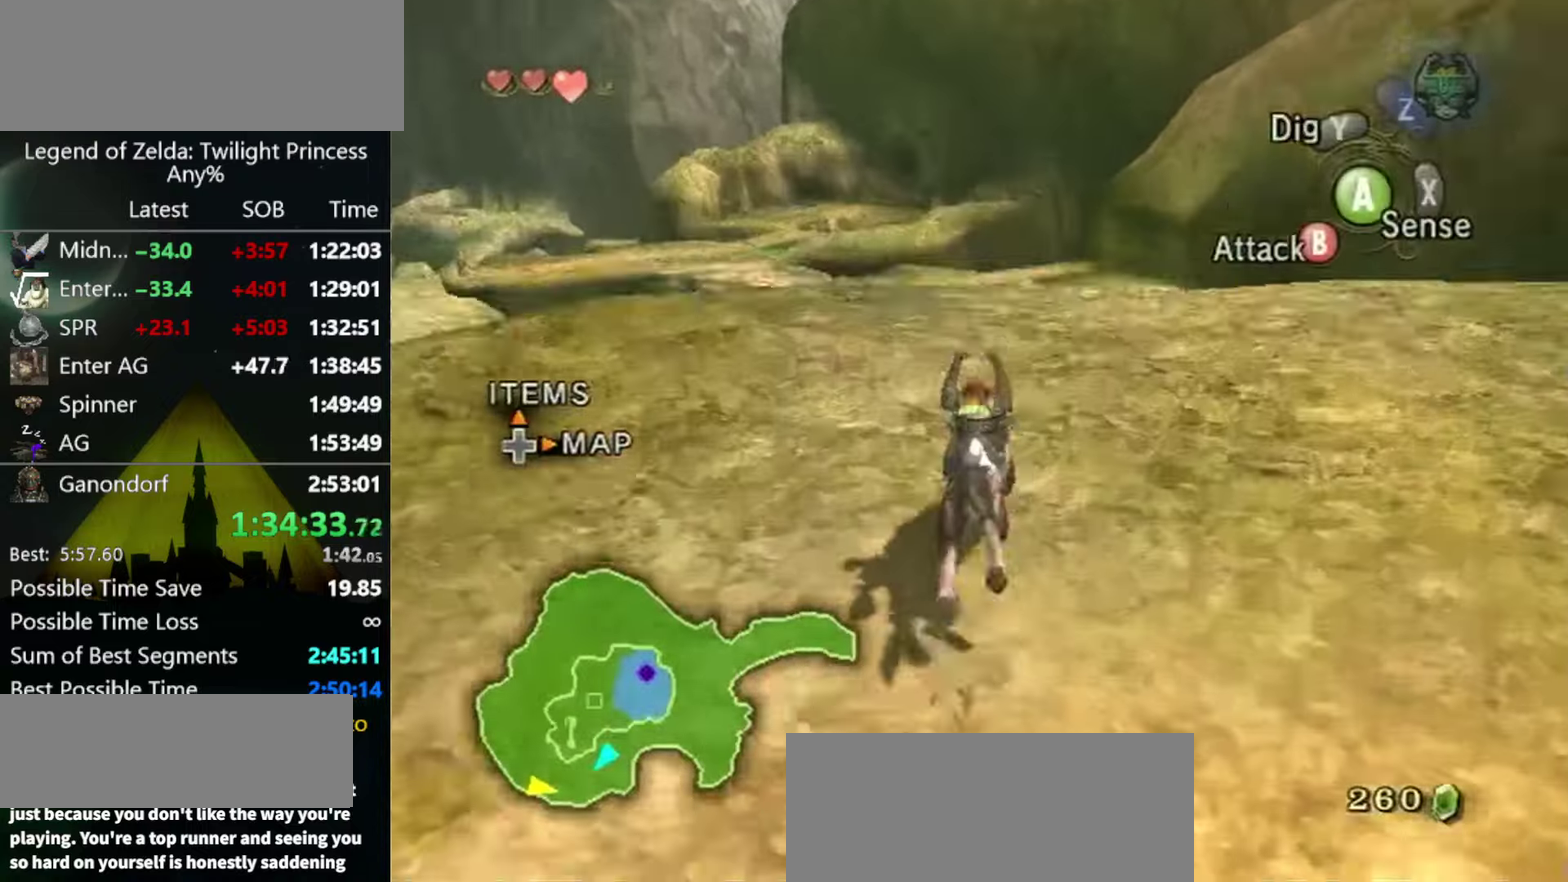
{"buttons": [], "left_stick": "up", "right_stick": "center", "events": []}
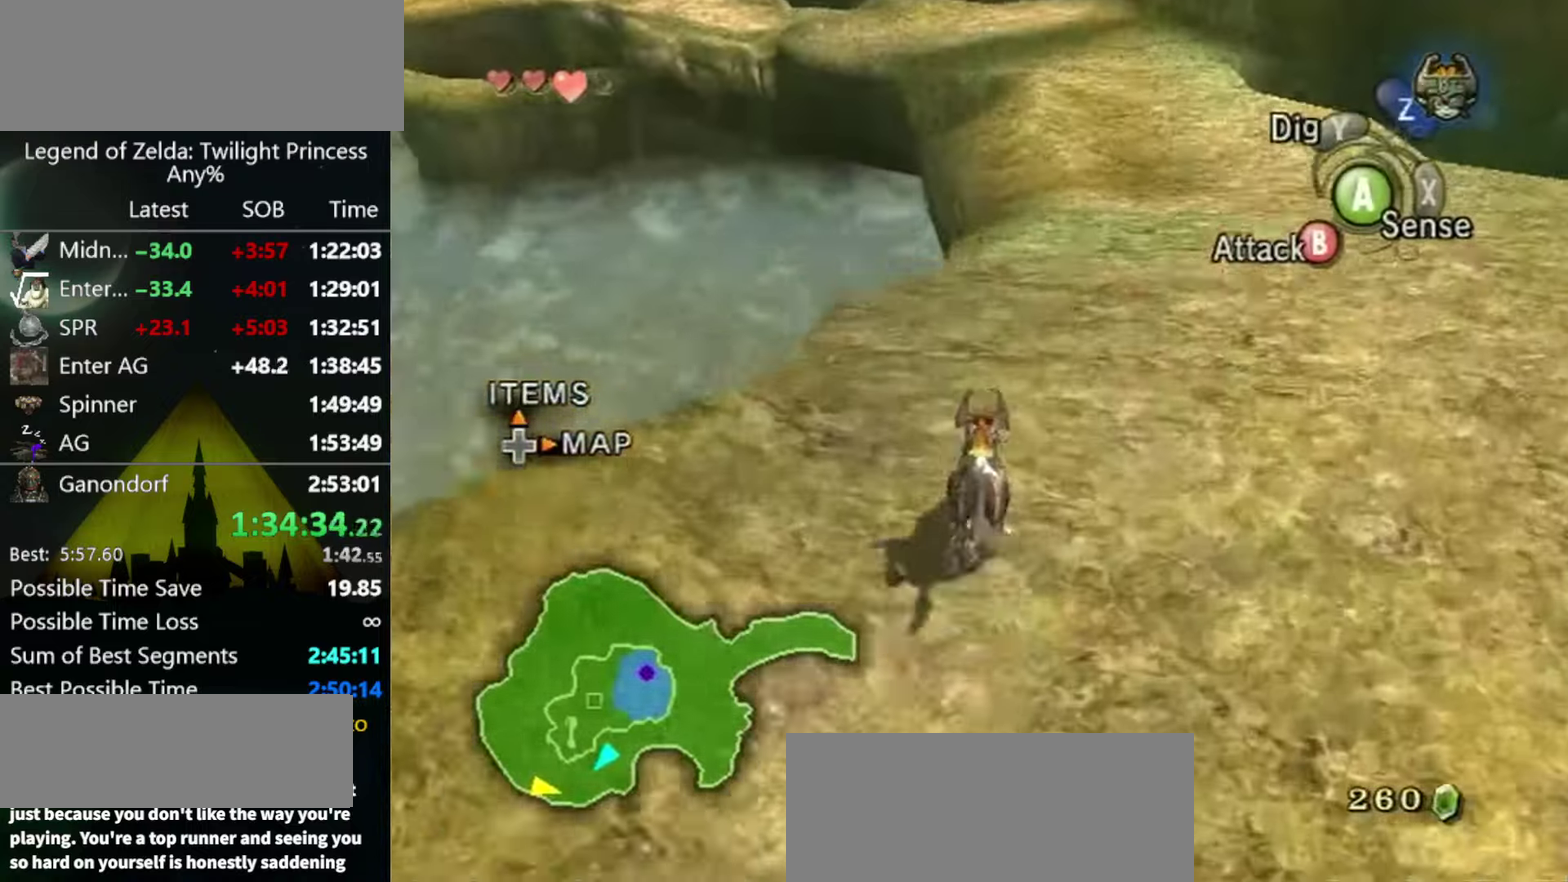
{"buttons": [], "left_stick": "up", "right_stick": "center", "events": [[134, "left_stick", "up-right"], [300, "left_stick", "up"], [434, "A", "down"], [500, "A", "up"]]}
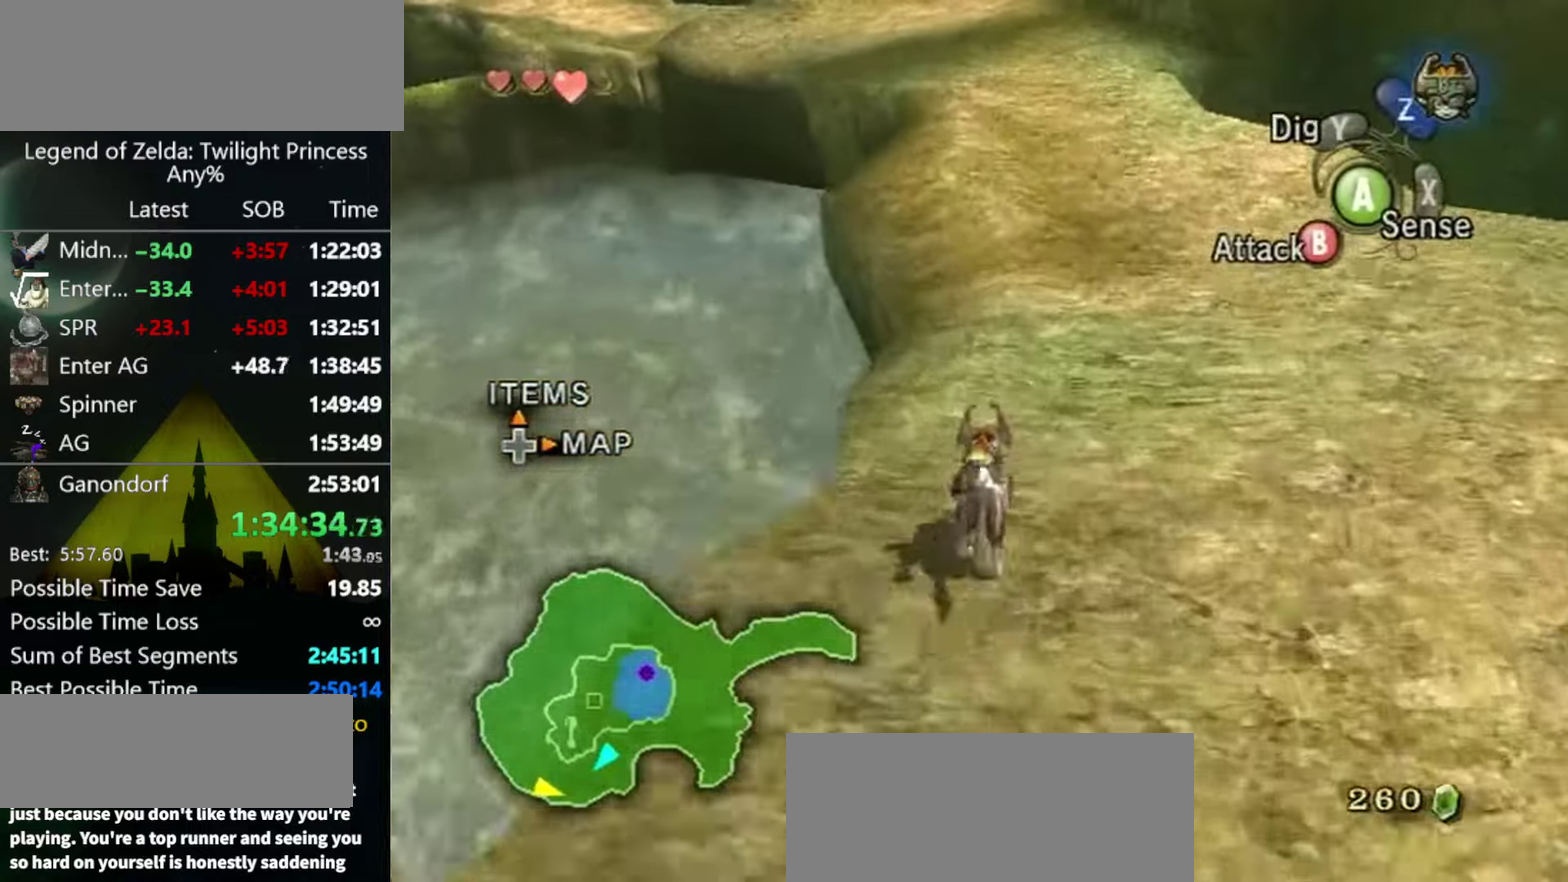
{"buttons": [], "left_stick": "up", "right_stick": "center", "events": [[100, "A", "down"], [167, "A", "up"], [234, "A", "down"], [300, "A", "up"], [367, "A", "down"], [434, "A", "up"]]}
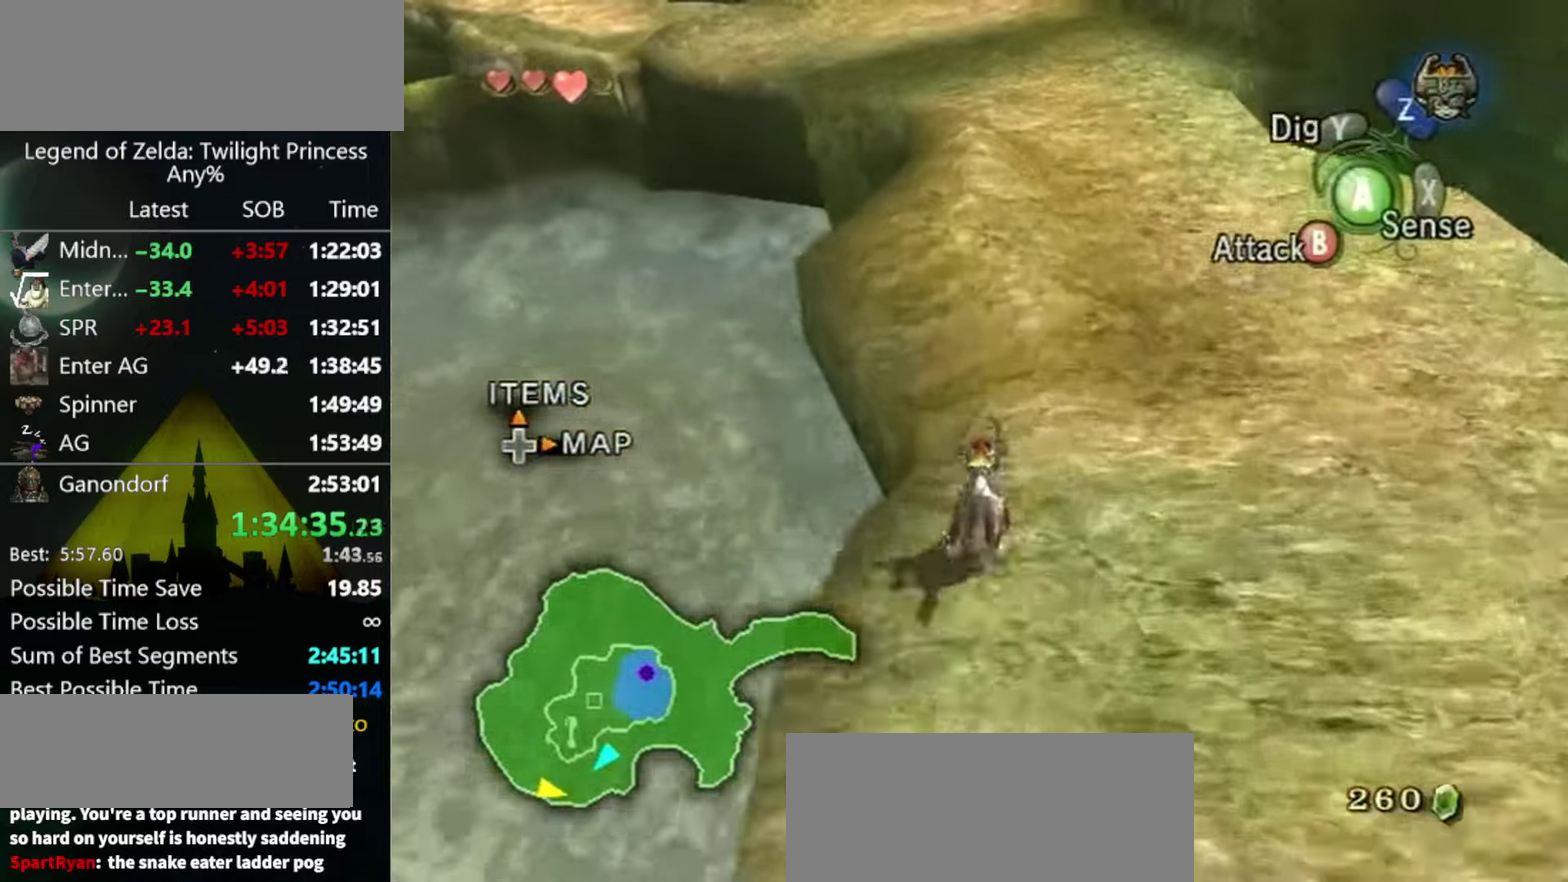
{"buttons": ["A"], "left_stick": "up", "right_stick": "center", "events": [[34, "A", "down"], [134, "A", "up"], [200, "A", "down"], [400, "A", "up"], [467, "A", "down"]]}
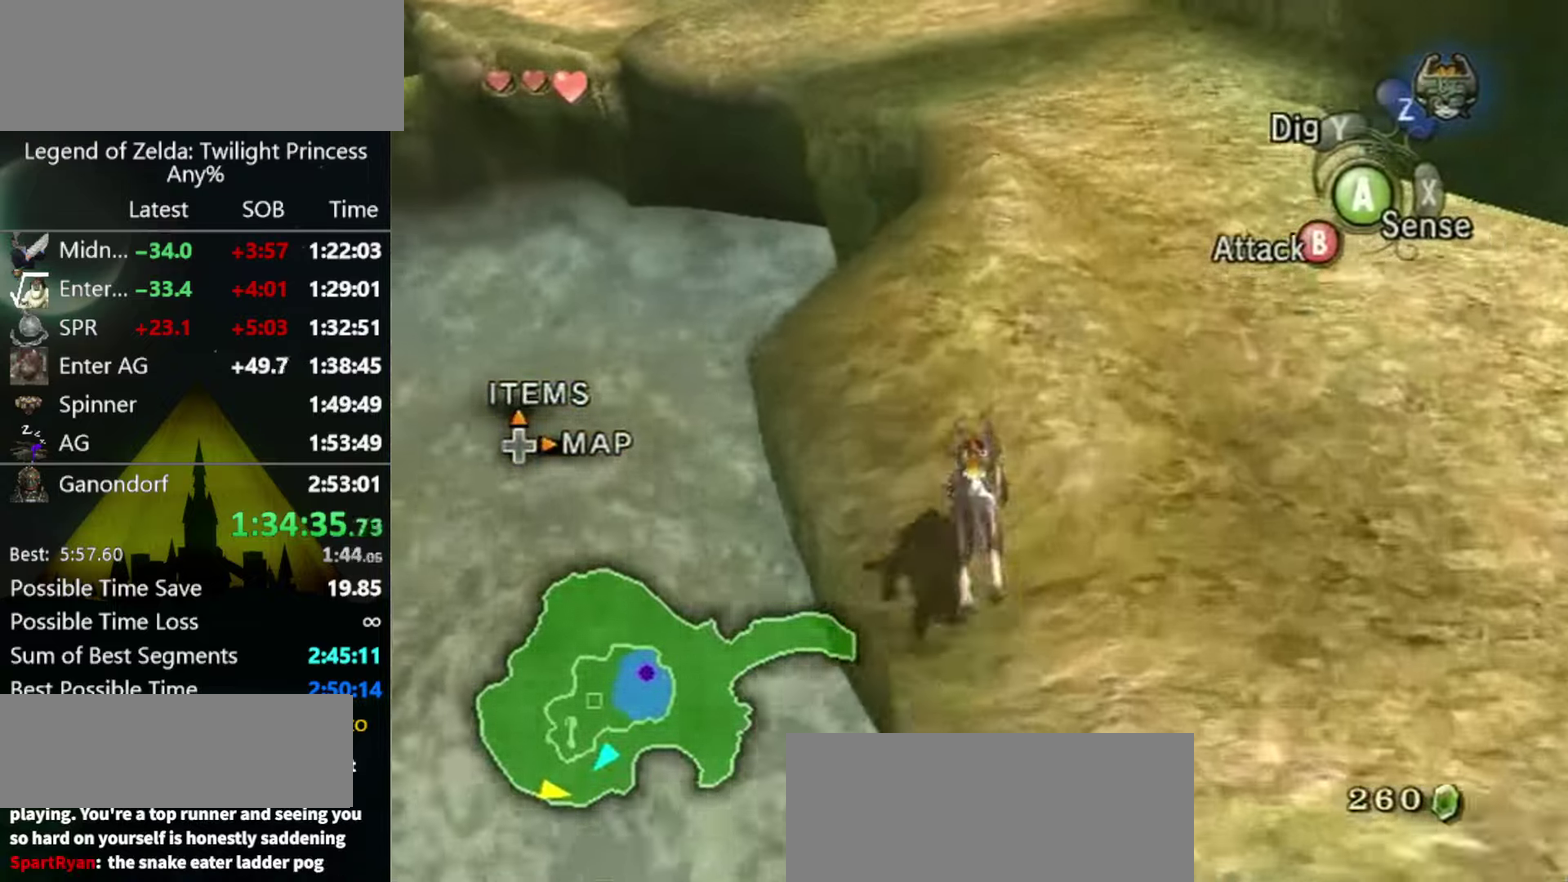
{"buttons": [], "left_stick": "up", "right_stick": "center", "events": [[34, "A", "up"]]}
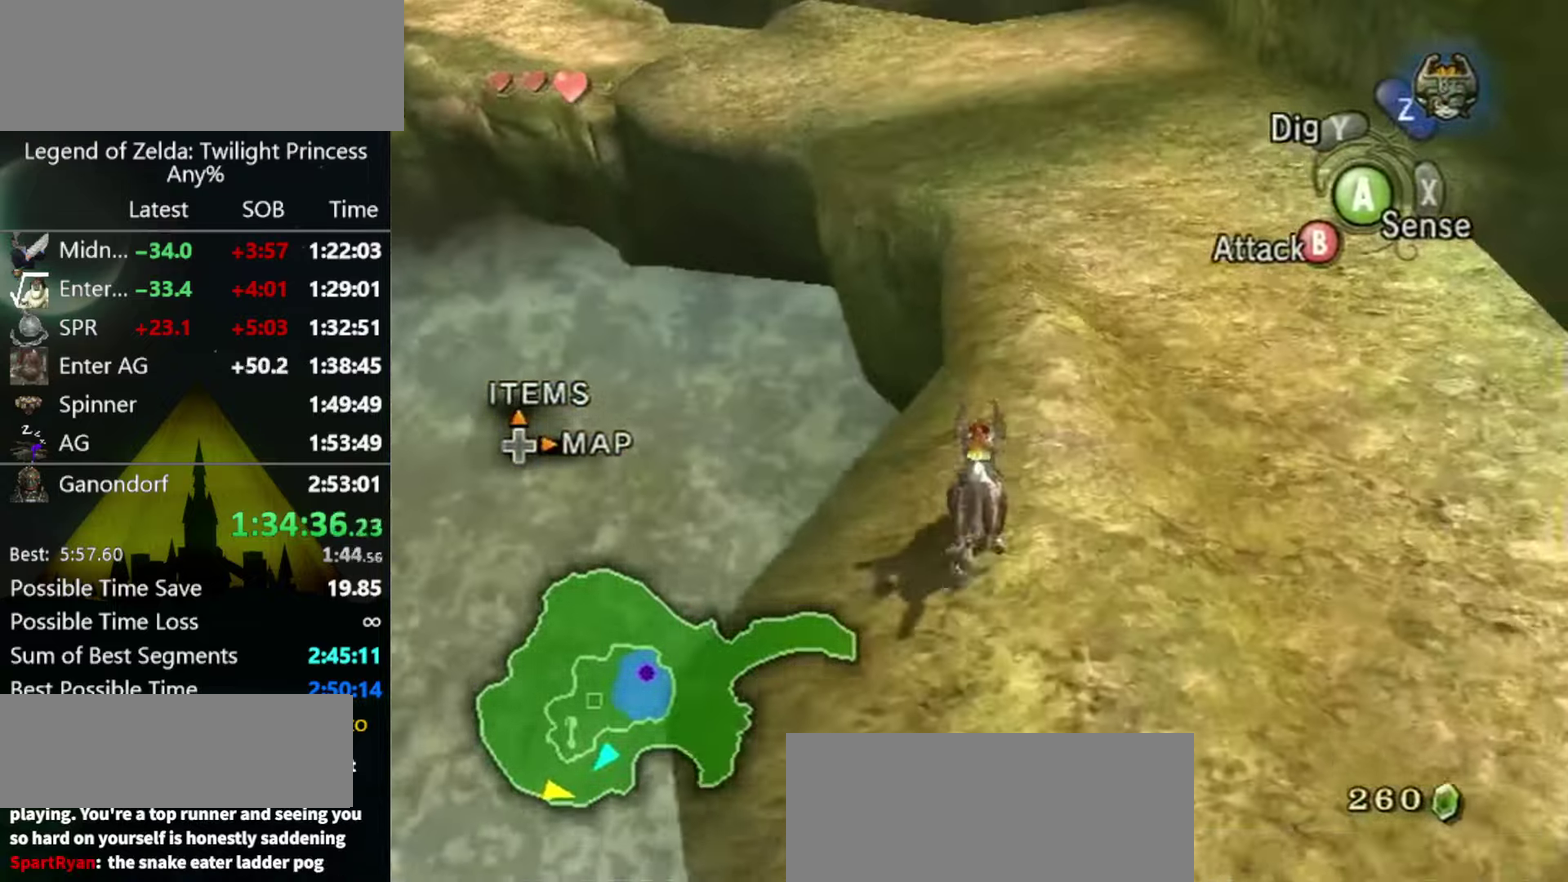
{"buttons": ["A"], "left_stick": "up", "right_stick": "center", "events": [[500, "A", "down"]]}
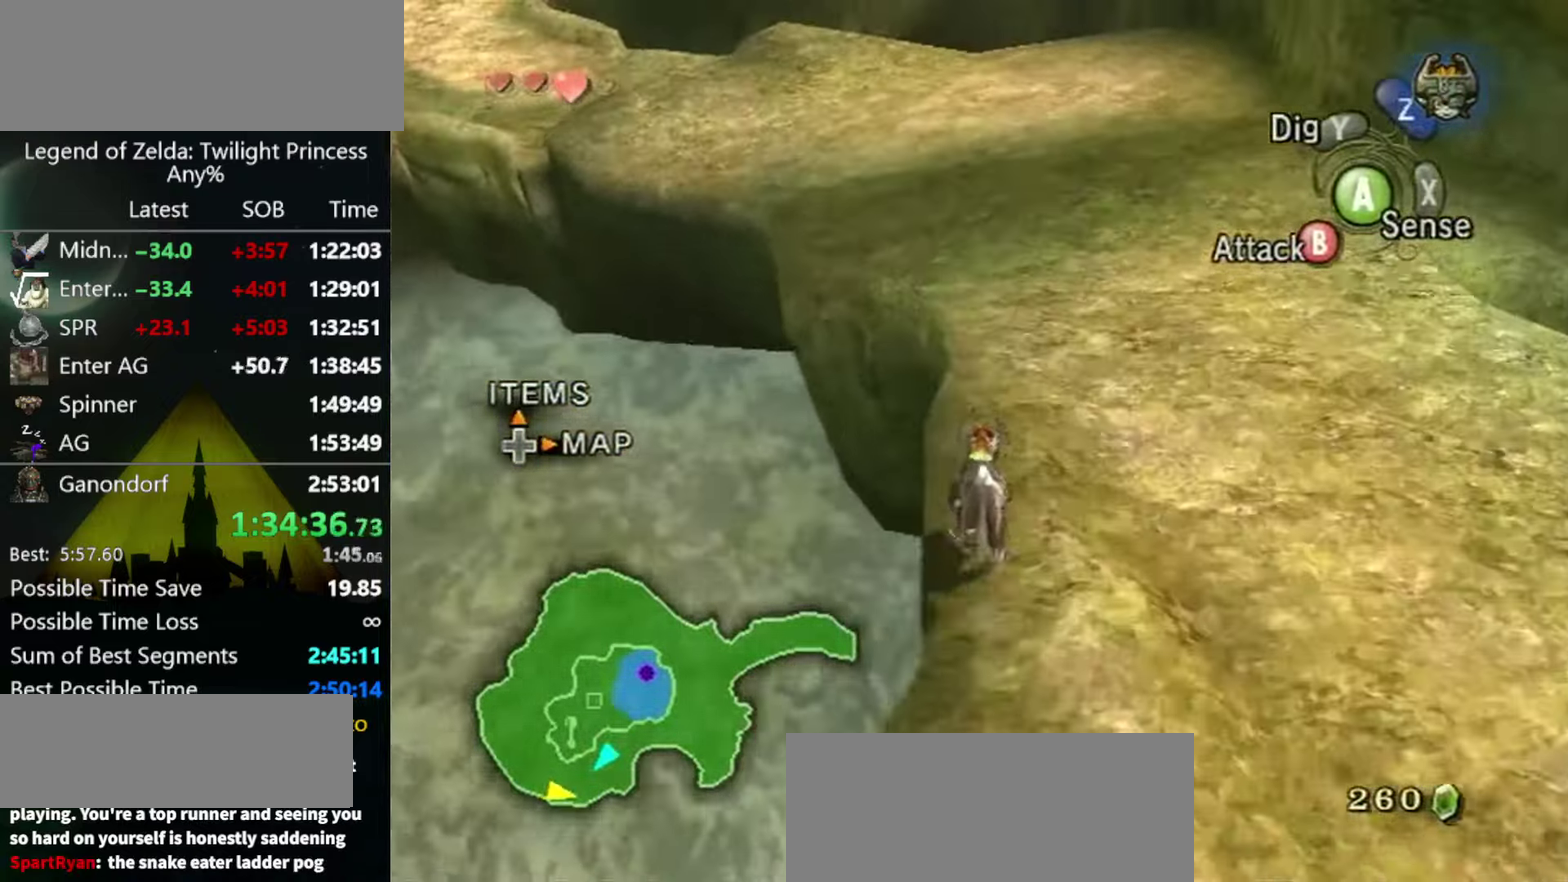
{"buttons": ["A"], "left_stick": "up", "right_stick": "center", "events": [[67, "A", "up"], [167, "A", "down"], [234, "A", "up"], [300, "A", "down"], [400, "A", "up"], [467, "A", "down"]]}
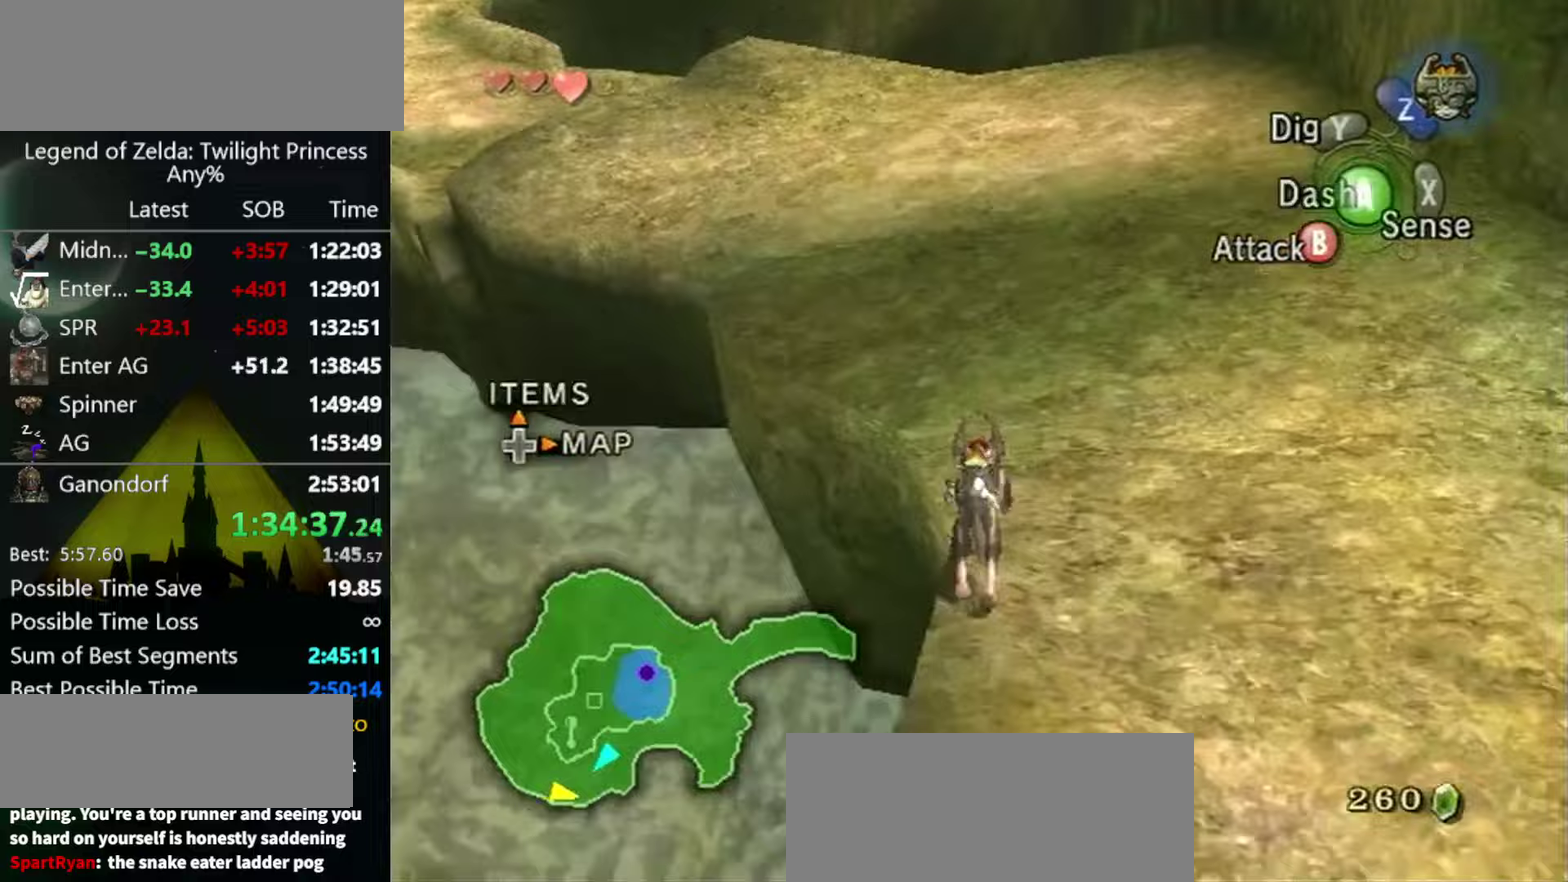
{"buttons": ["A"], "left_stick": "up-left", "right_stick": "center", "events": [[67, "A", "up"], [133, "A", "down"], [200, "A", "up"], [267, "A", "down"], [267, "left_stick", "up-left"], [367, "A", "up"], [433, "A", "down"]]}
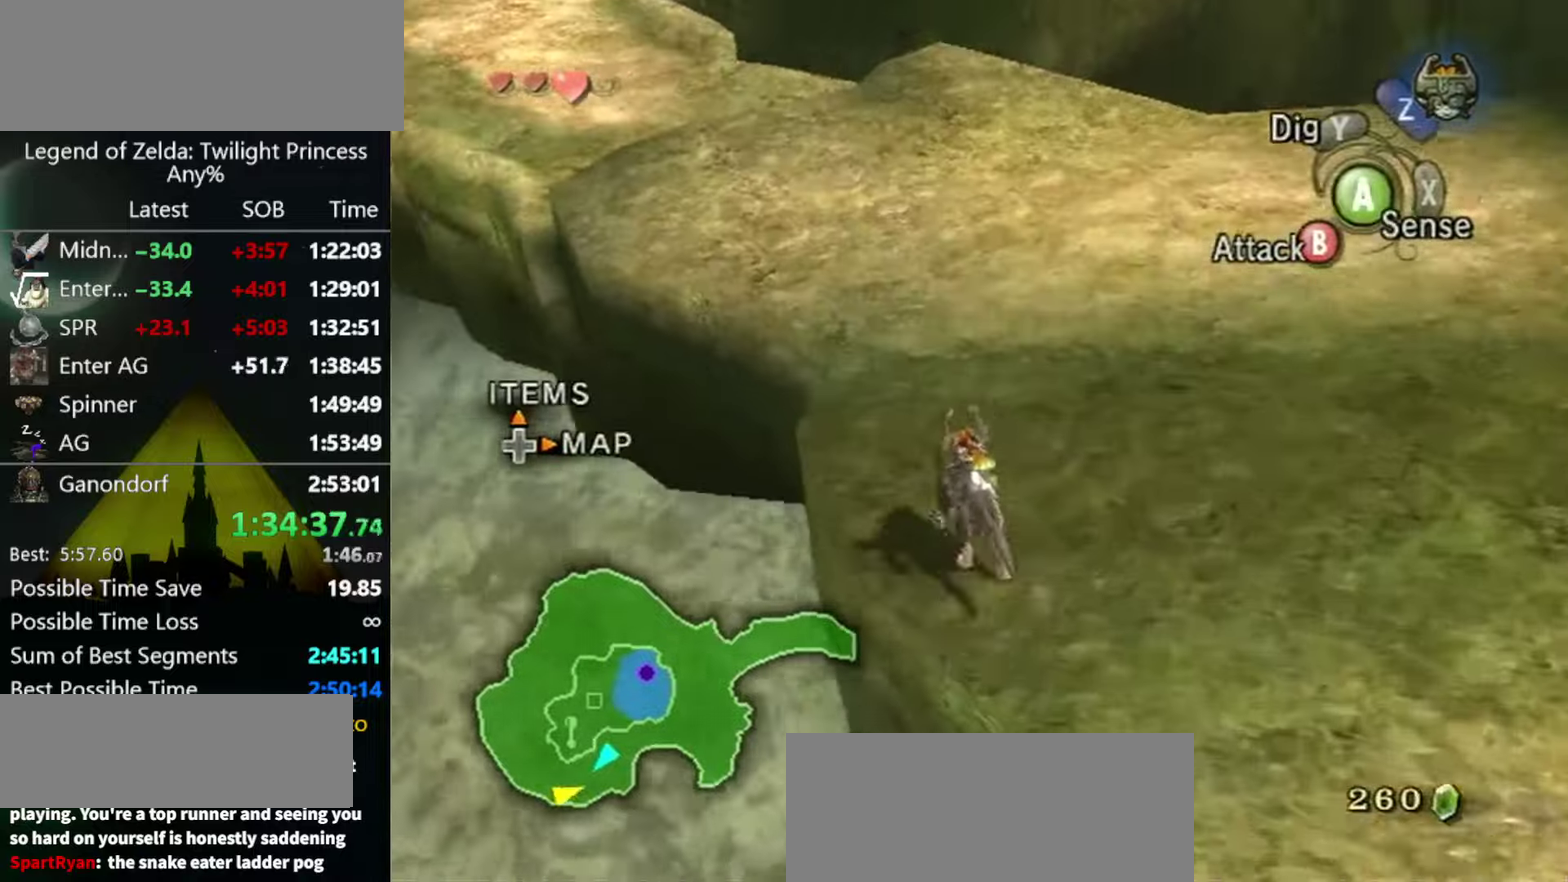
{"buttons": [], "left_stick": "up-left", "right_stick": "center", "events": [[33, "A", "up"], [100, "A", "down"], [133, "left_stick", "up"], [167, "A", "up"], [467, "left_stick", "up-left"]]}